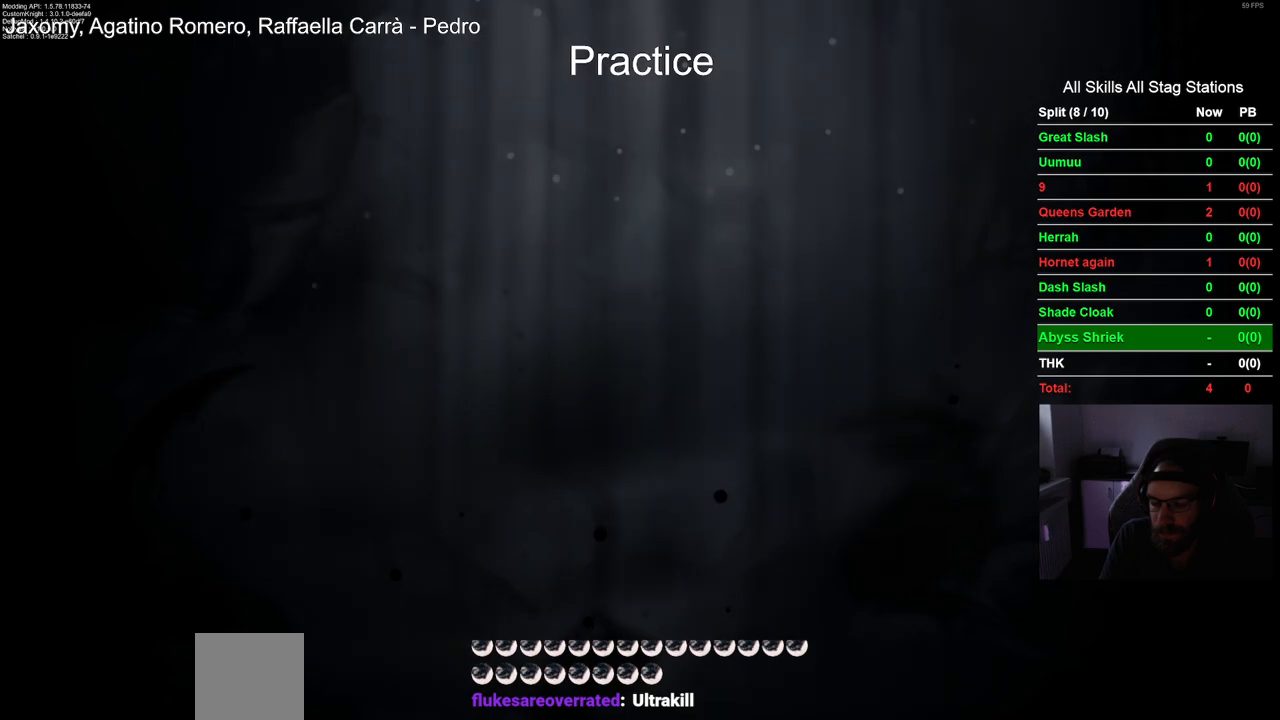
Gameplay with a controller (PlayStation layout); each line is a JSON object with the inputs held at the frame after it (dt_ms = milliseconds from this image to that frame). "events" lists button and stick changes between this image and that frame as [ms after this image, input, new state], when the widget could be followed in between. Not read: L1 R1.
{"dt_ms": 500, "buttons": [], "left_stick": "center", "right_stick": "center", "events": []}
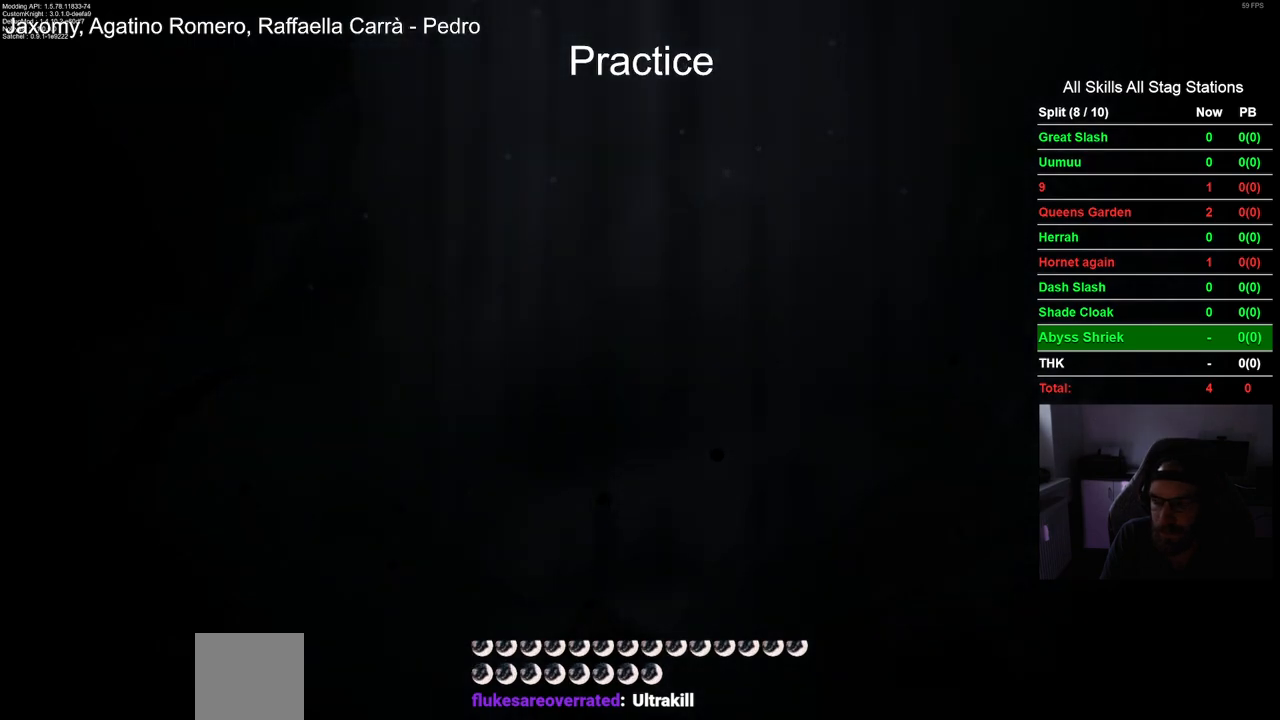
{"dt_ms": 500, "buttons": [], "left_stick": "center", "right_stick": "center", "events": []}
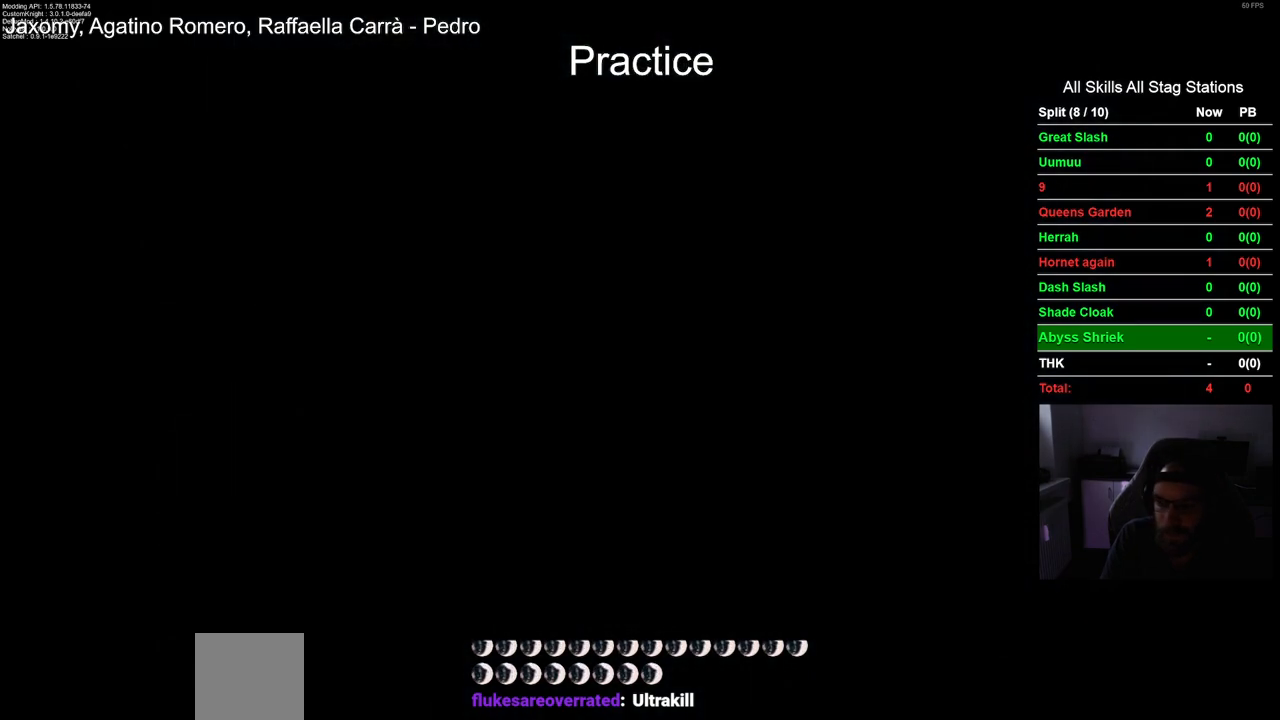
{"dt_ms": 500, "buttons": [], "left_stick": "center", "right_stick": "center", "events": []}
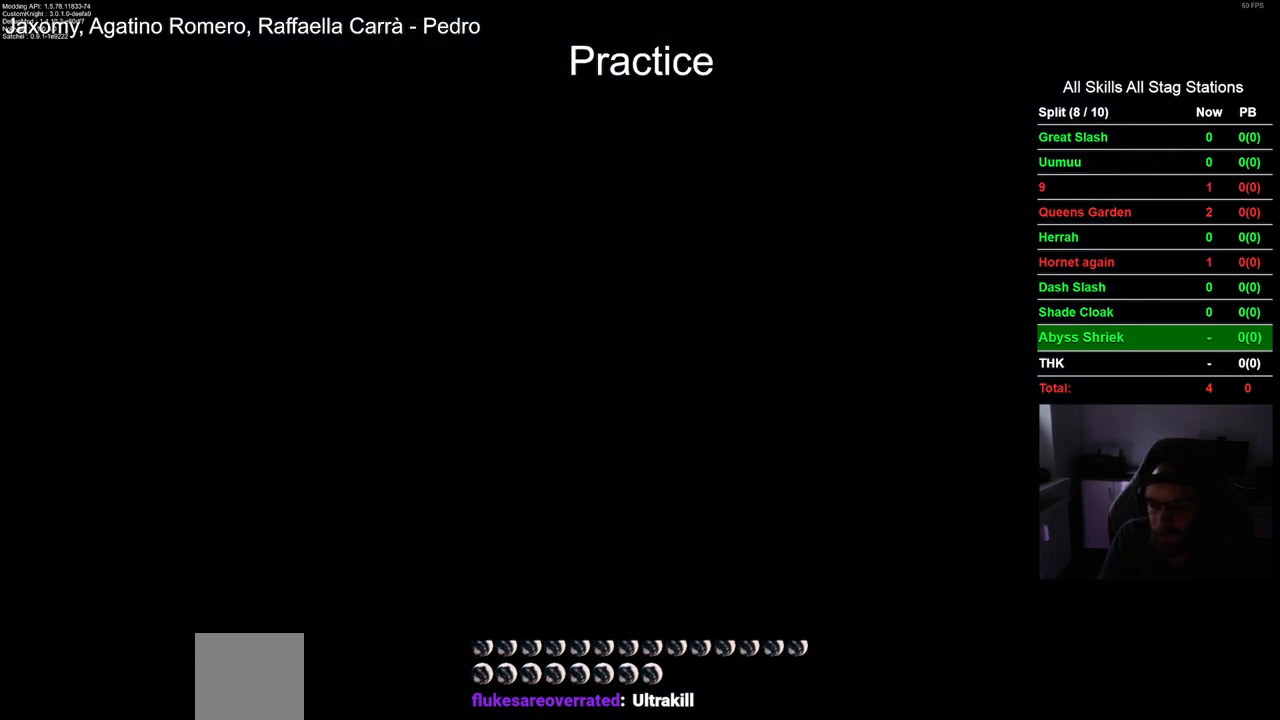
{"dt_ms": 500, "buttons": [], "left_stick": "center", "right_stick": "center", "events": []}
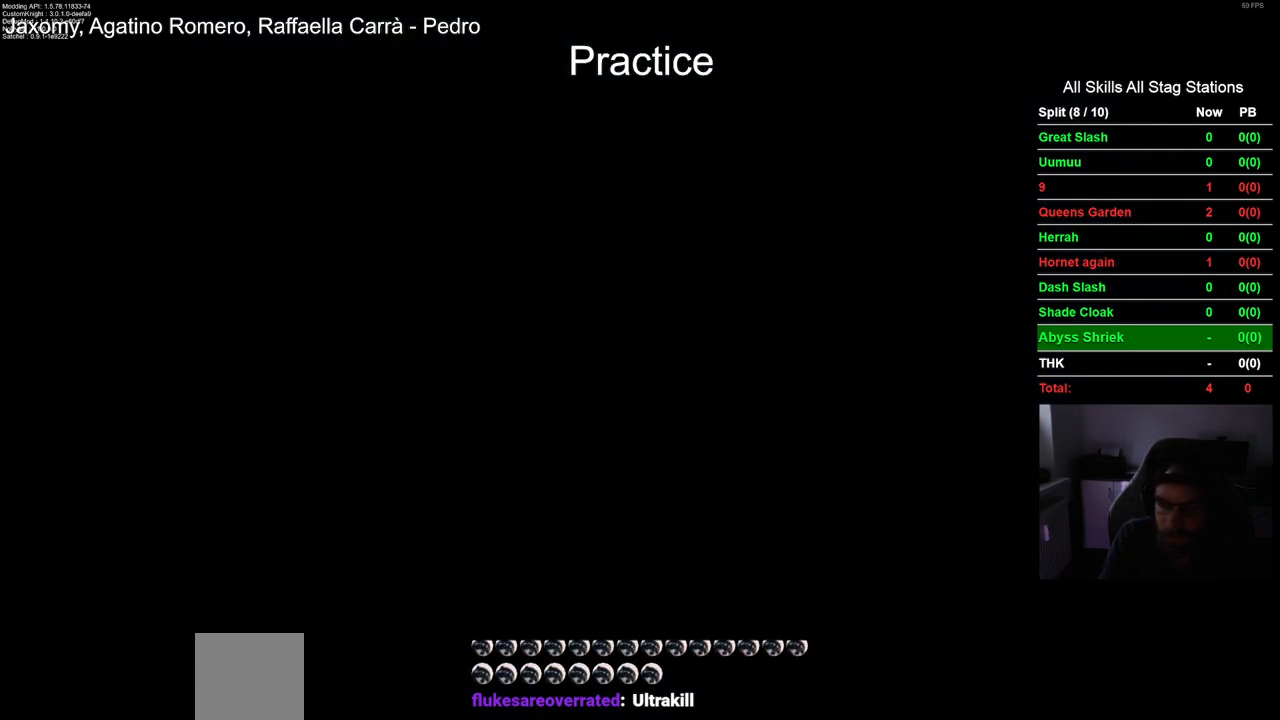
{"dt_ms": 500, "buttons": ["DPAD_LEFT"], "left_stick": "center", "right_stick": "center", "events": [[500, "DPAD_LEFT", "down"]]}
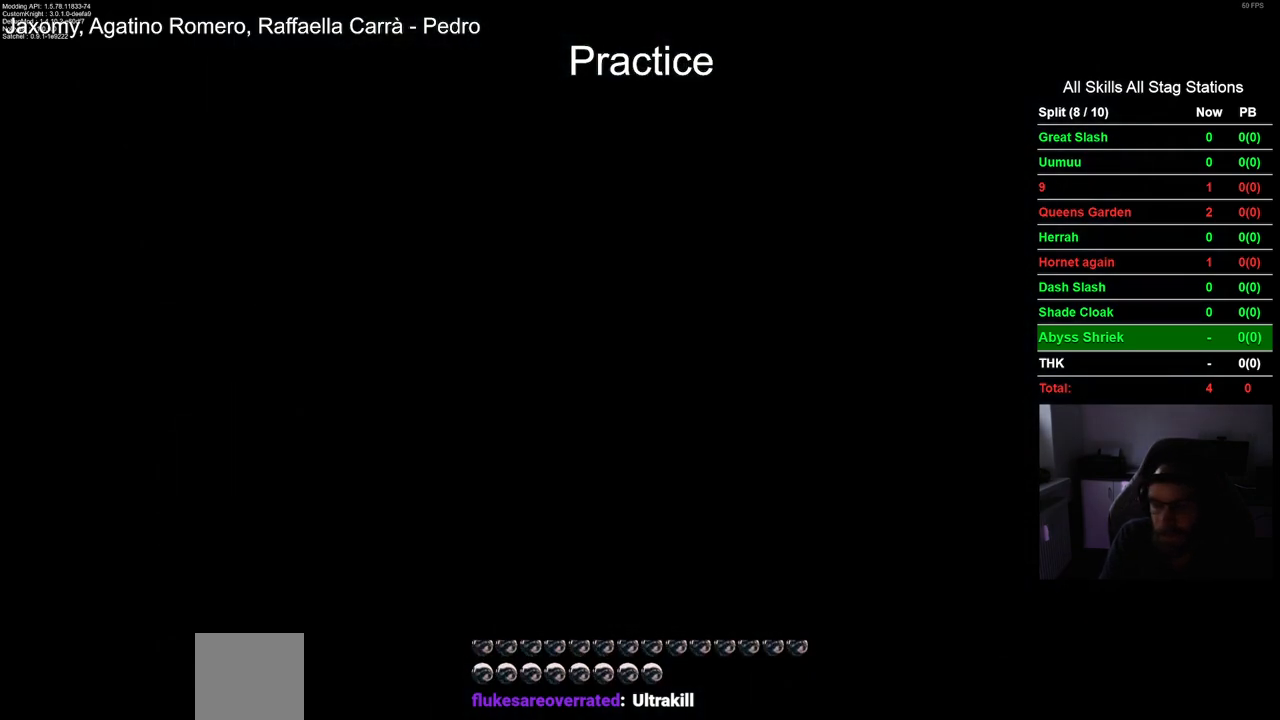
{"dt_ms": 500, "buttons": ["DPAD_LEFT"], "left_stick": "center", "right_stick": "center", "events": []}
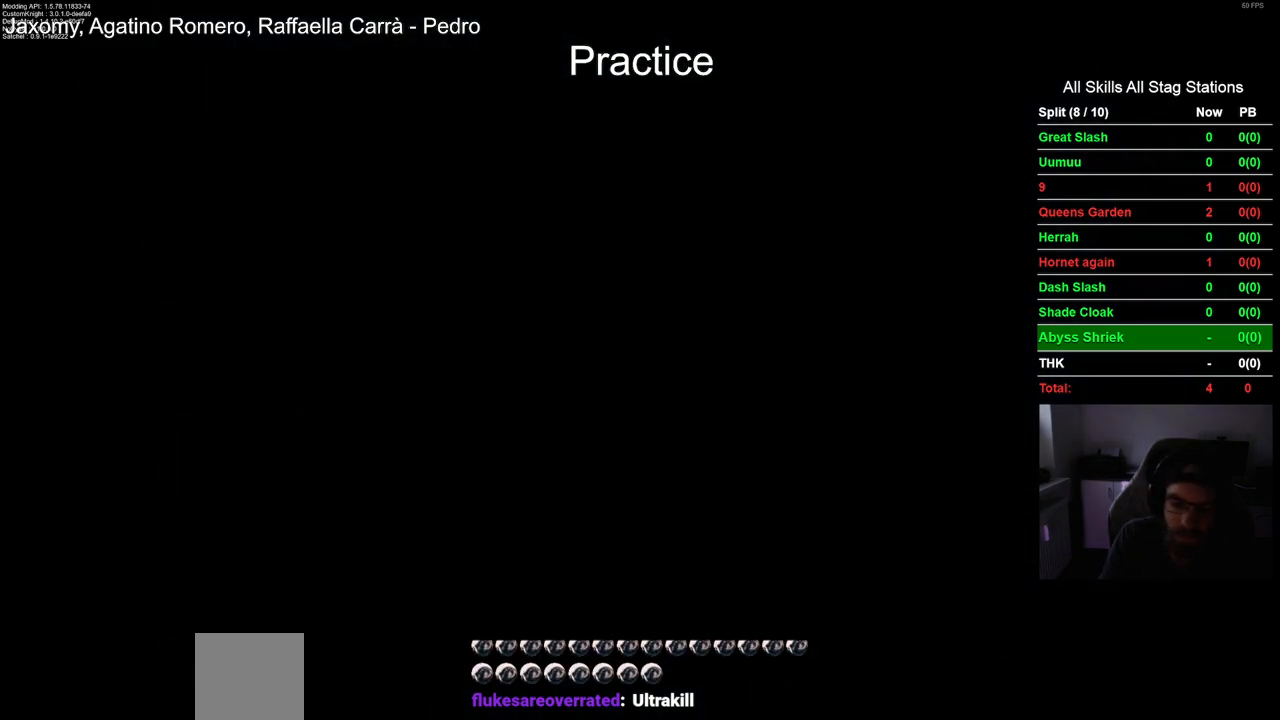
{"dt_ms": 500, "buttons": ["CROSS", "DPAD_LEFT"], "left_stick": "center", "right_stick": "center", "events": [[417, "CROSS", "down"]]}
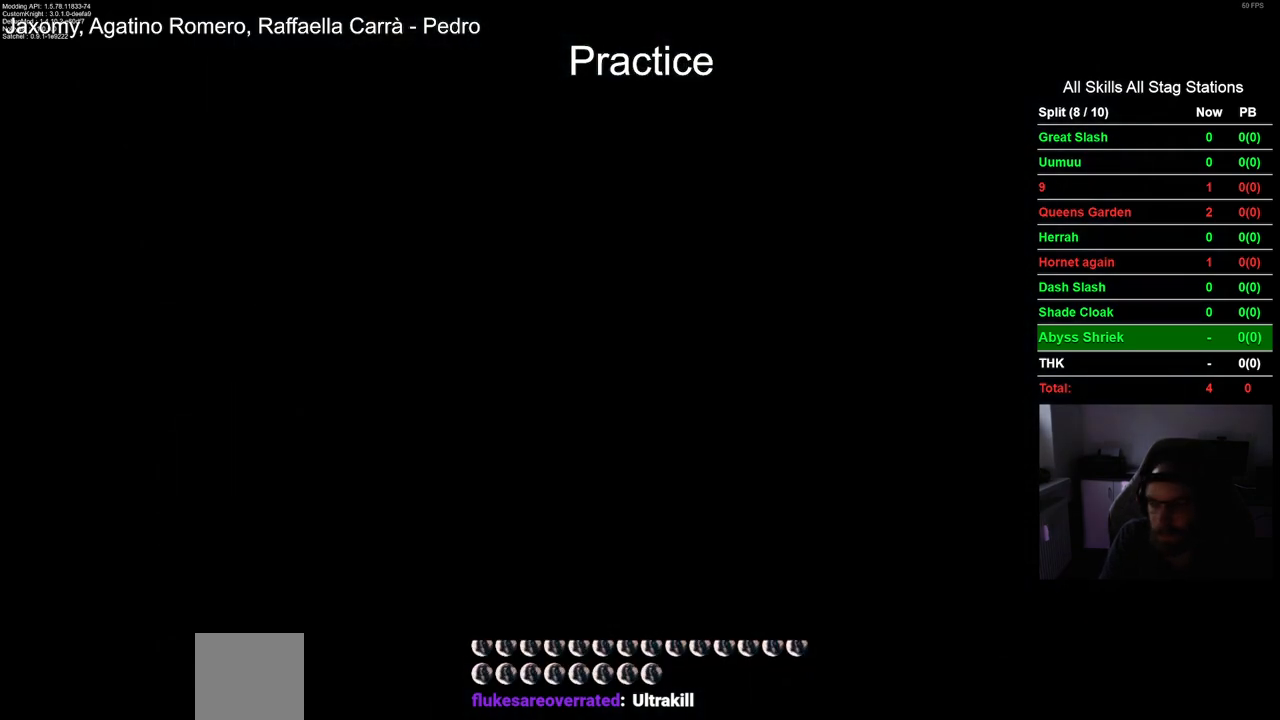
{"dt_ms": 500, "buttons": ["DPAD_LEFT"], "left_stick": "center", "right_stick": "center", "events": [[50, "CROSS", "up"], [167, "CROSS", "down"], [267, "CROSS", "up"], [350, "CROSS", "down"], [467, "CROSS", "up"]]}
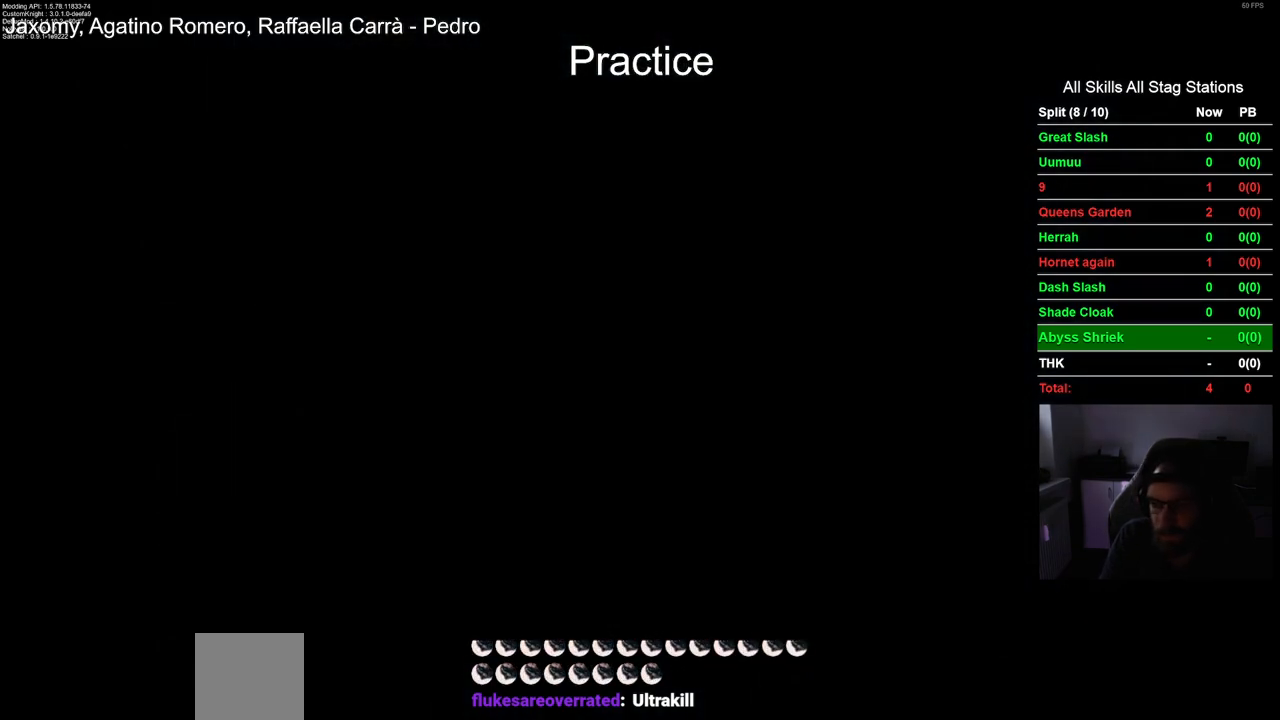
{"dt_ms": 500, "buttons": ["CROSS", "DPAD_LEFT"], "left_stick": "center", "right_stick": "center", "events": [[50, "CROSS", "down"], [167, "CROSS", "up"], [233, "CROSS", "down"], [350, "CROSS", "up"], [433, "CROSS", "down"]]}
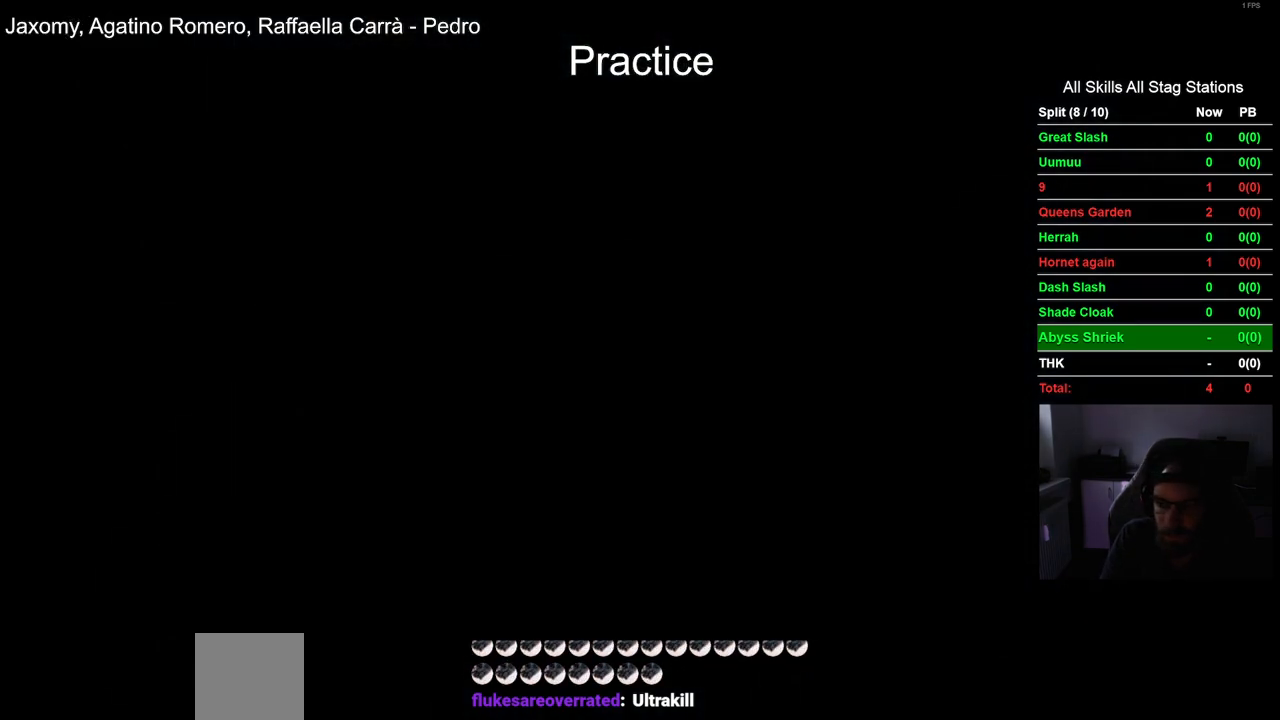
{"dt_ms": 500, "buttons": ["DPAD_LEFT"], "left_stick": "center", "right_stick": "center", "events": [[33, "CROSS", "up"], [150, "CROSS", "down"], [217, "CROSS", "up"], [333, "CROSS", "down"], [433, "CROSS", "up"]]}
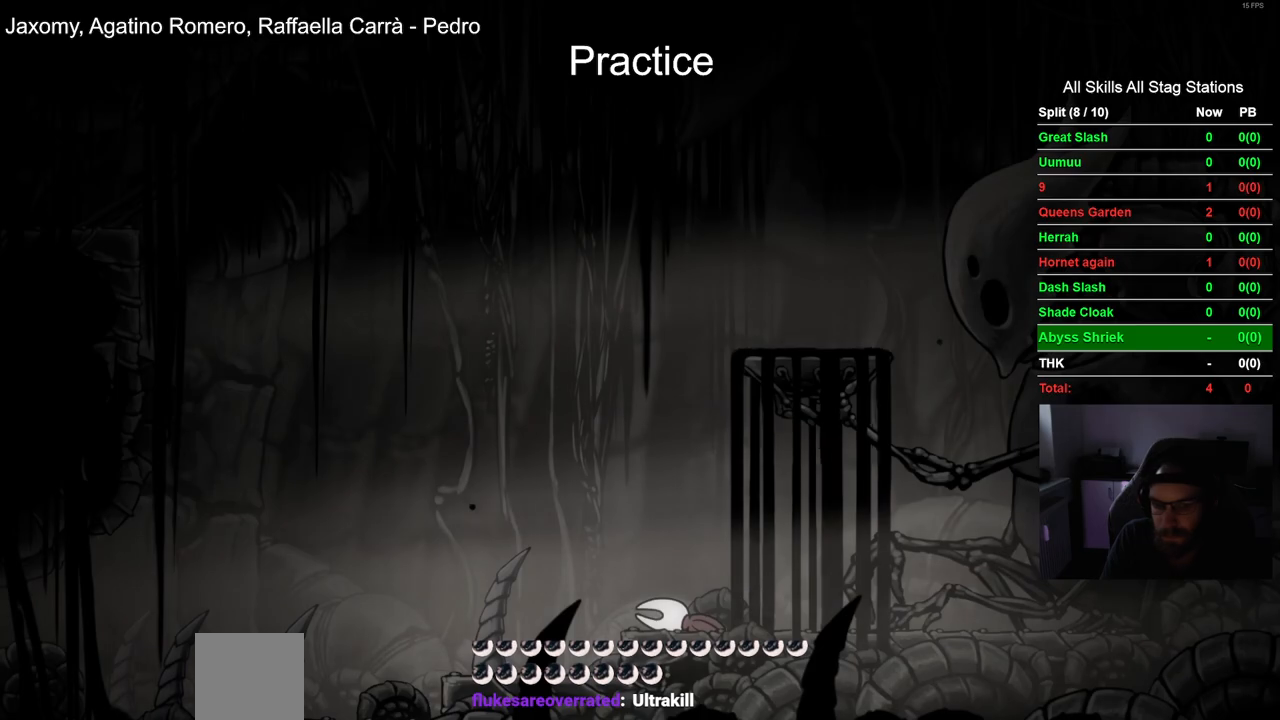
{"dt_ms": 500, "buttons": ["CROSS", "DPAD_LEFT"], "left_stick": "center", "right_stick": "center", "events": [[433, "CROSS", "down"]]}
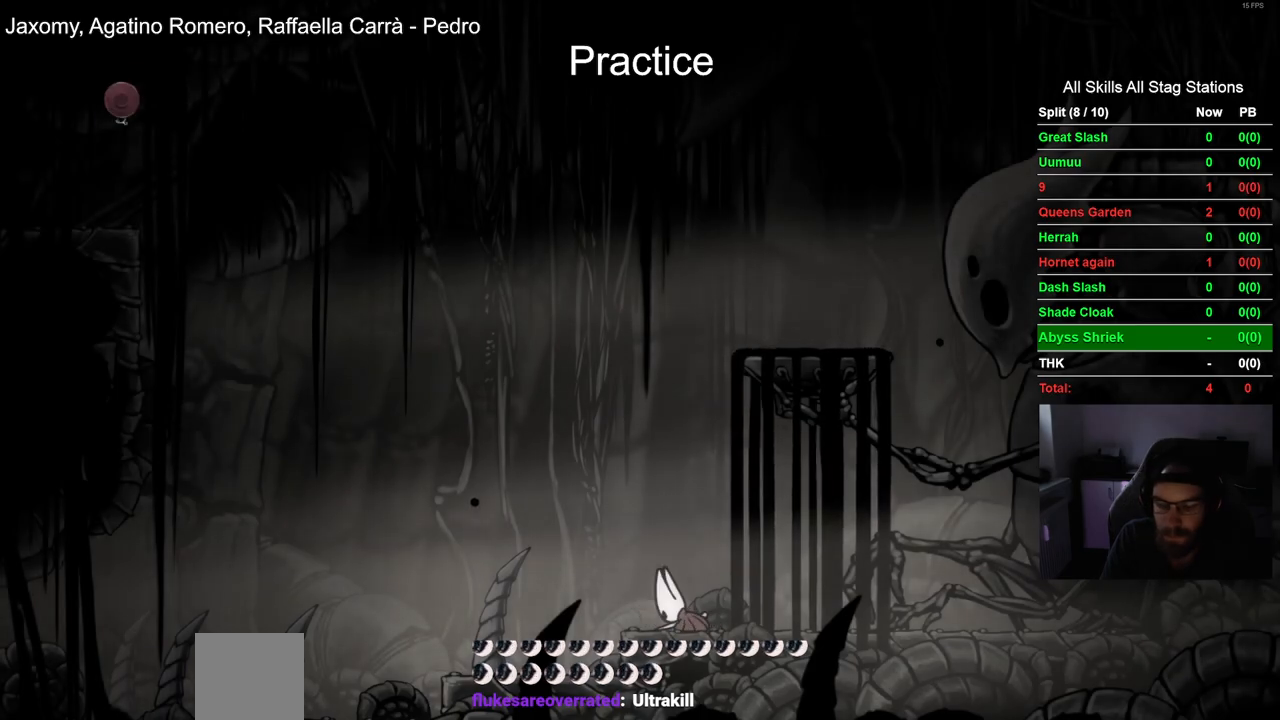
{"dt_ms": 500, "buttons": ["DPAD_LEFT"], "left_stick": "center", "right_stick": "center", "events": [[50, "CROSS", "up"]]}
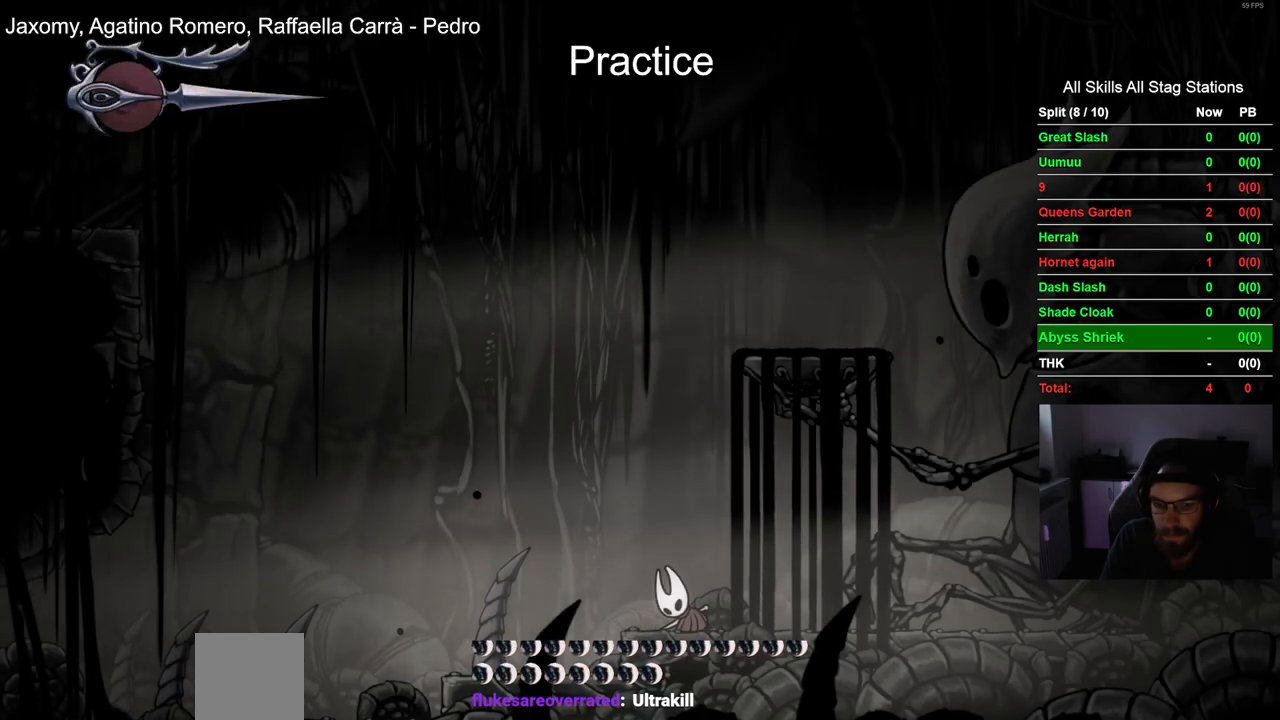
{"dt_ms": 500, "buttons": ["R2", "DPAD_LEFT"], "left_stick": "center", "right_stick": "center", "events": [[417, "R2", "down"]]}
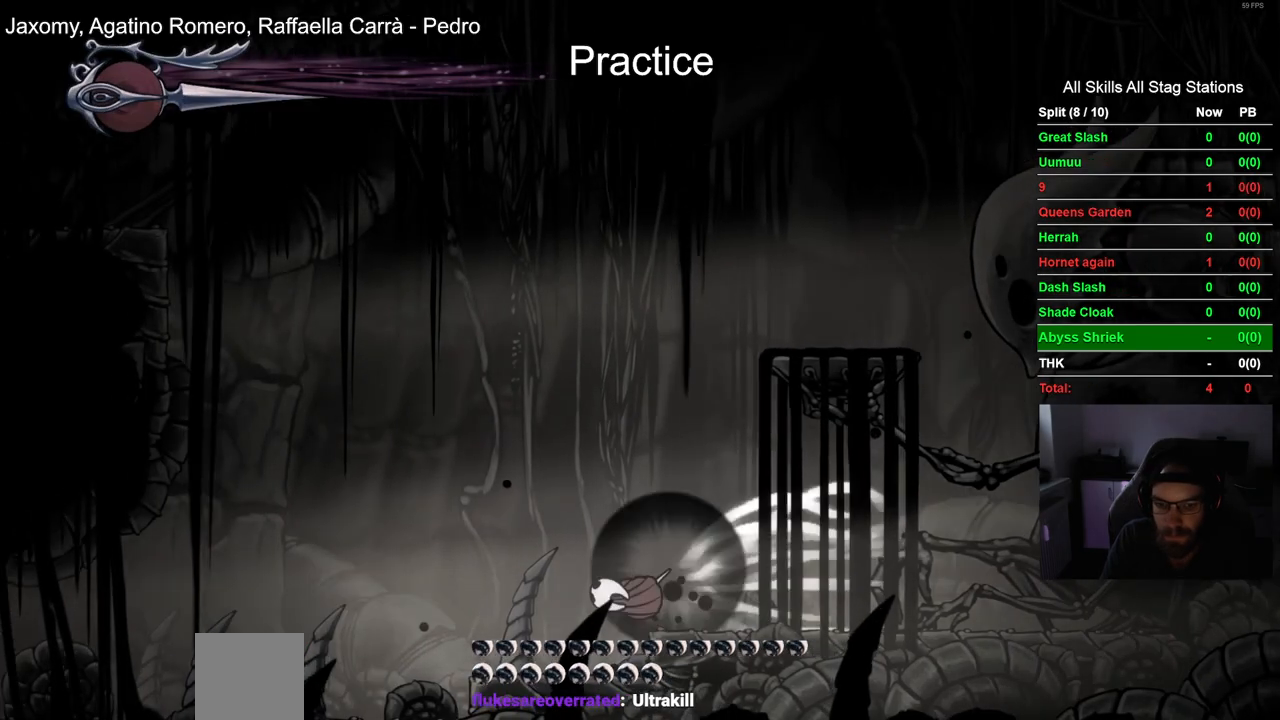
{"dt_ms": 500, "buttons": ["R2", "DPAD_LEFT"], "left_stick": "center", "right_stick": "center", "events": [[133, "R2", "up"], [500, "R2", "down"]]}
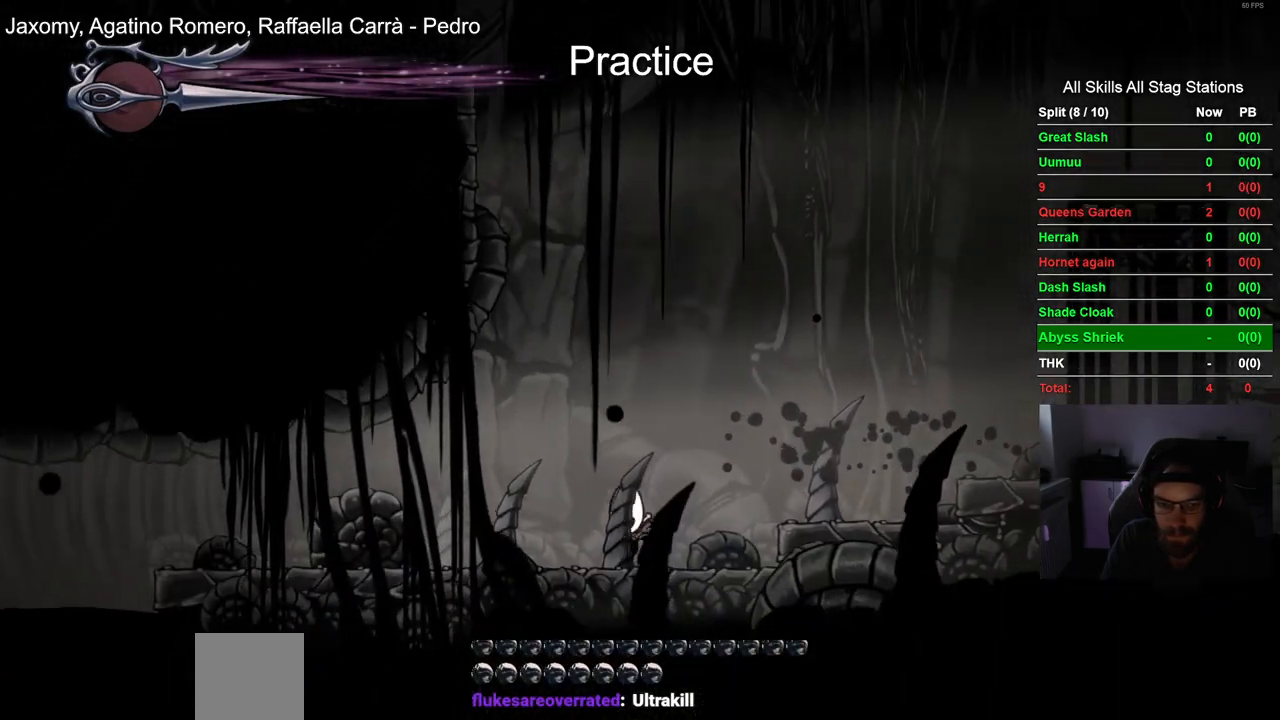
{"dt_ms": 500, "buttons": ["DPAD_LEFT"], "left_stick": "center", "right_stick": "center", "events": [[233, "R2", "up"]]}
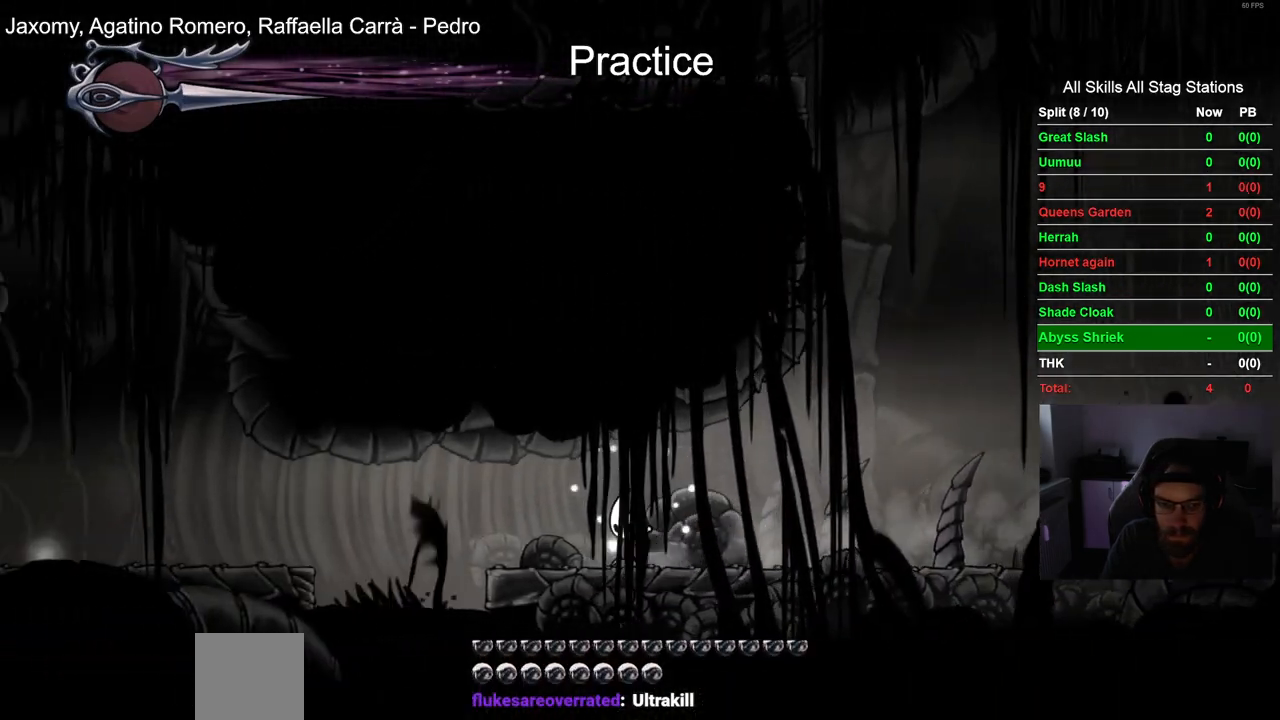
{"dt_ms": 500, "buttons": [], "left_stick": "center", "right_stick": "center", "events": [[233, "DPAD_LEFT", "up"]]}
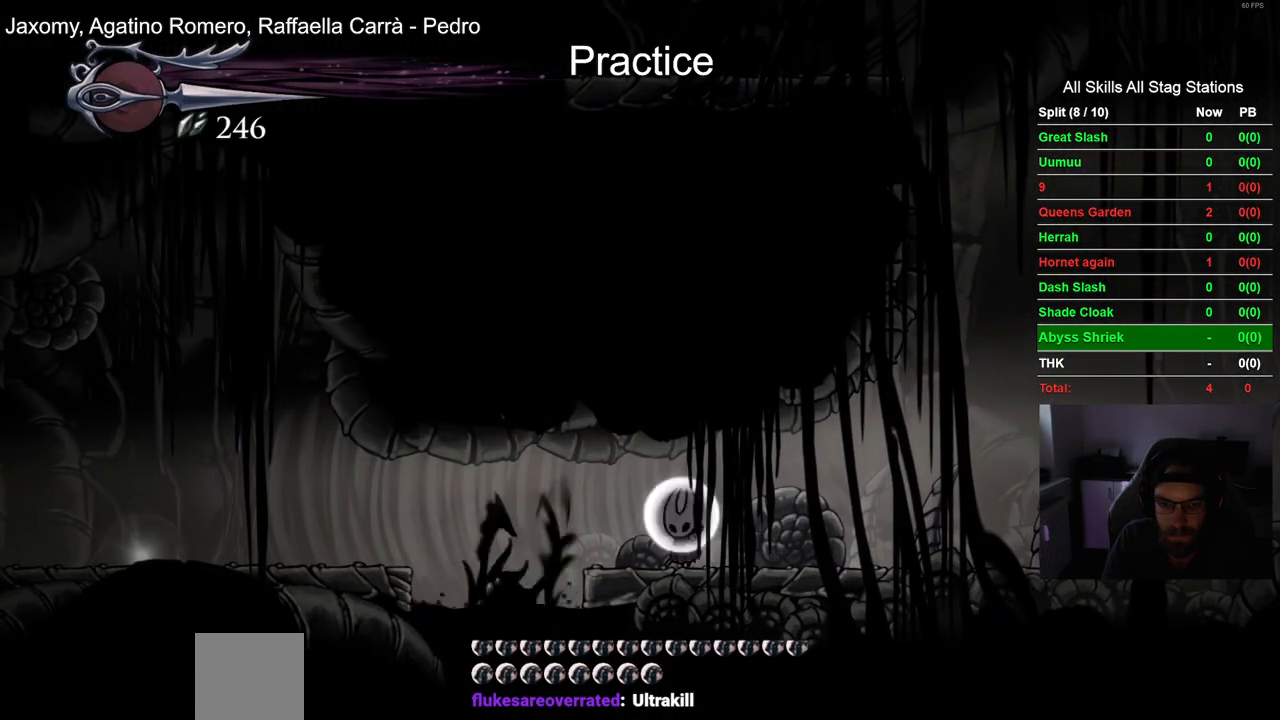
{"dt_ms": 500, "buttons": ["R2", "DPAD_LEFT"], "left_stick": "center", "right_stick": "center", "events": [[133, "DPAD_LEFT", "down"], [283, "R2", "down"]]}
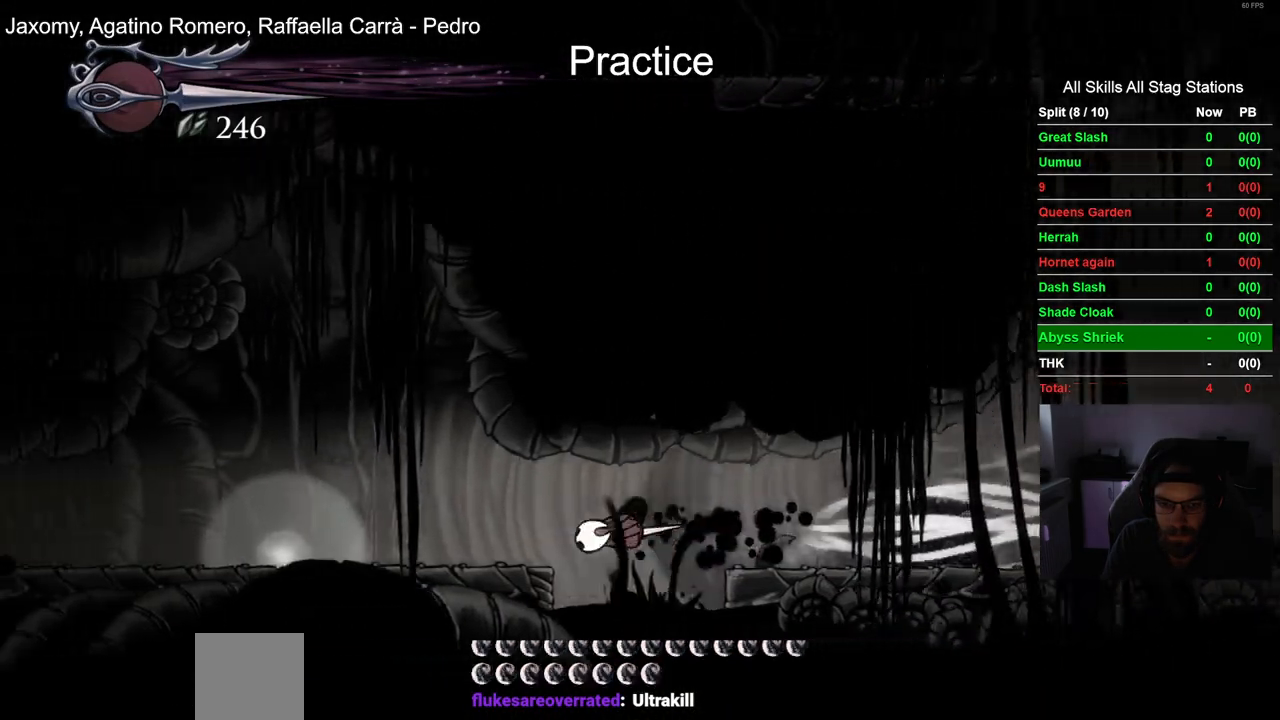
{"dt_ms": 500, "buttons": ["R2", "DPAD_LEFT"], "left_stick": "center", "right_stick": "center", "events": [[17, "R2", "up"], [367, "R2", "down"]]}
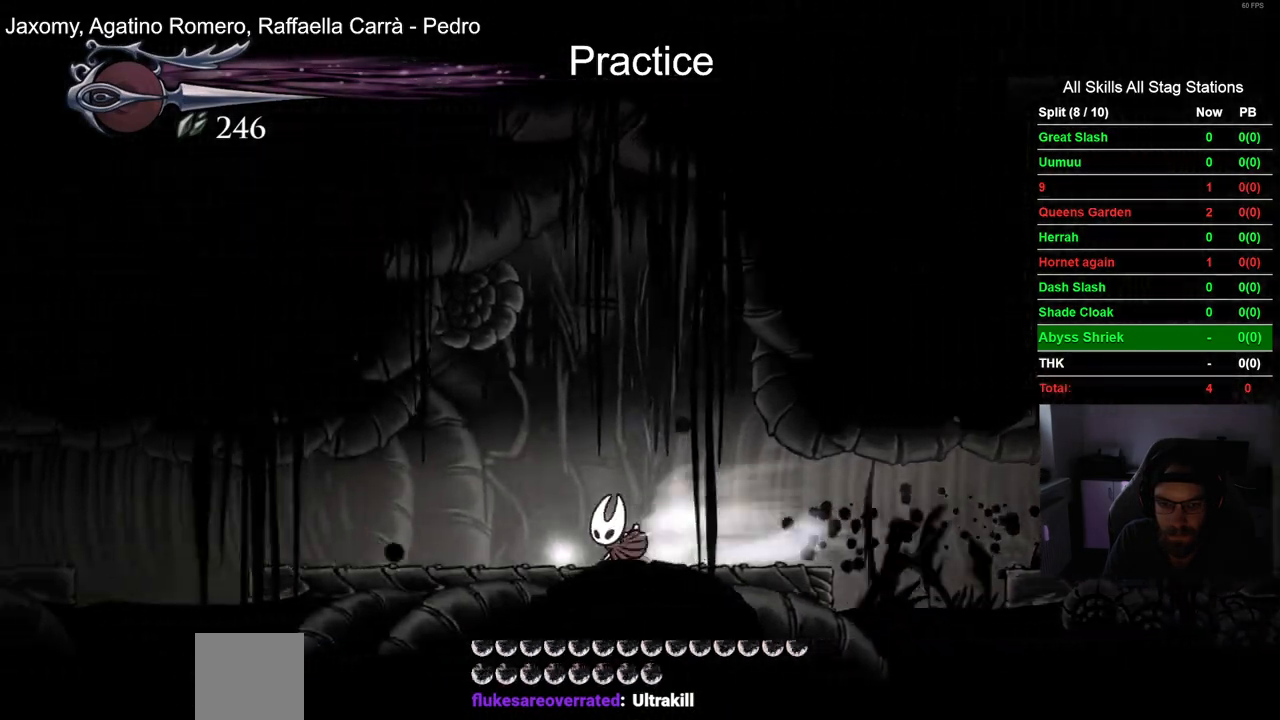
{"dt_ms": 1000, "buttons": ["DPAD_LEFT"], "left_stick": "center", "right_stick": "center"}
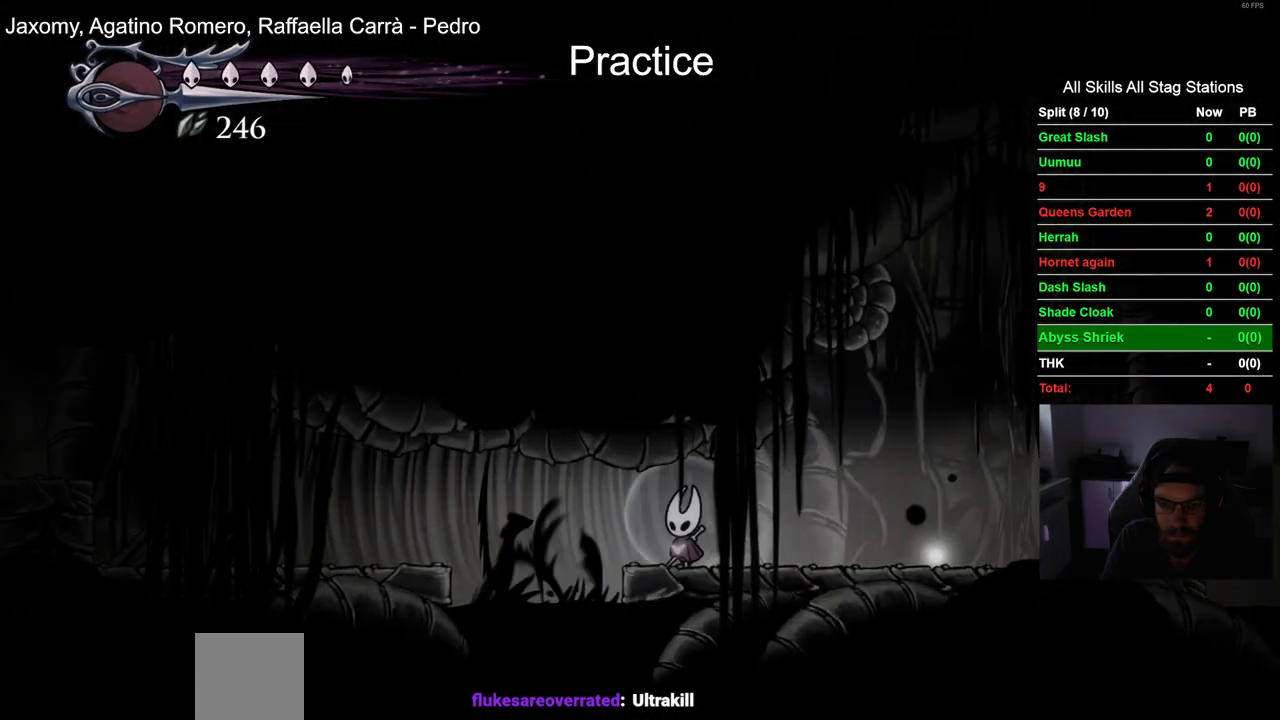
{"dt_ms": 500, "buttons": ["DPAD_LEFT"], "left_stick": "center", "right_stick": "center"}
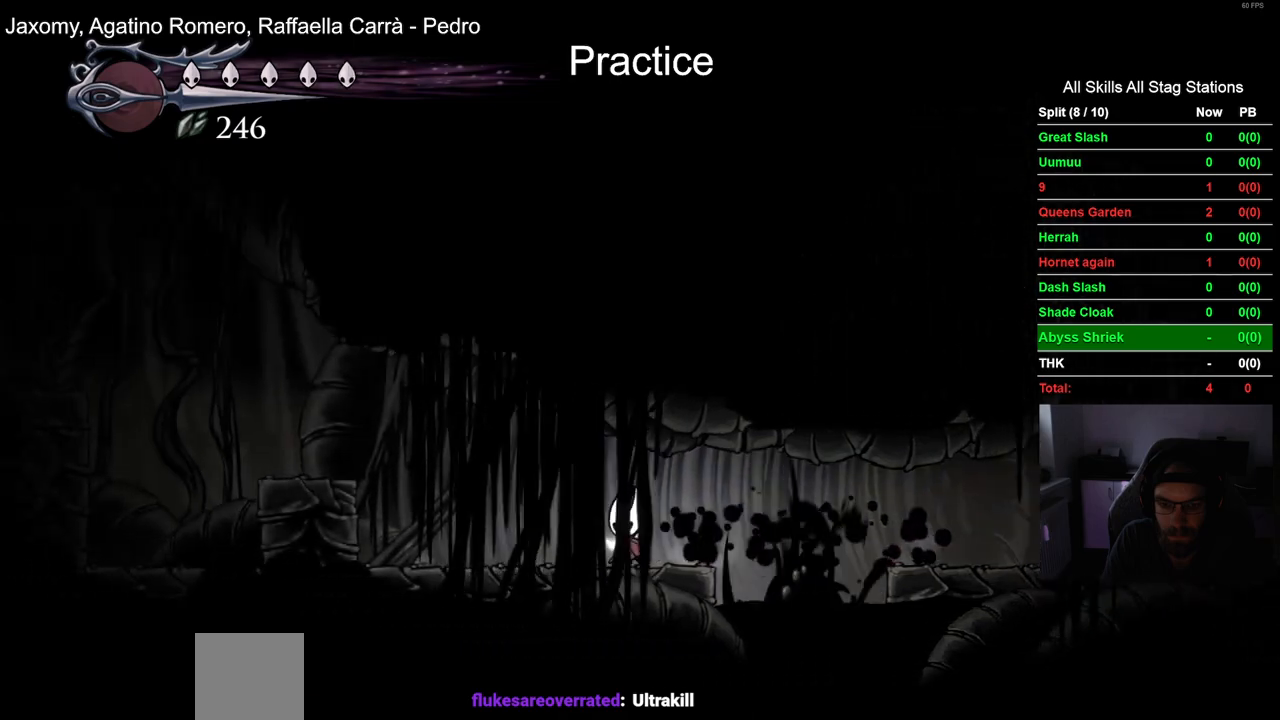
{"dt_ms": 500, "buttons": ["CROSS", "DPAD_LEFT"], "left_stick": "center", "right_stick": "center", "events": [[400, "CROSS", "down"]]}
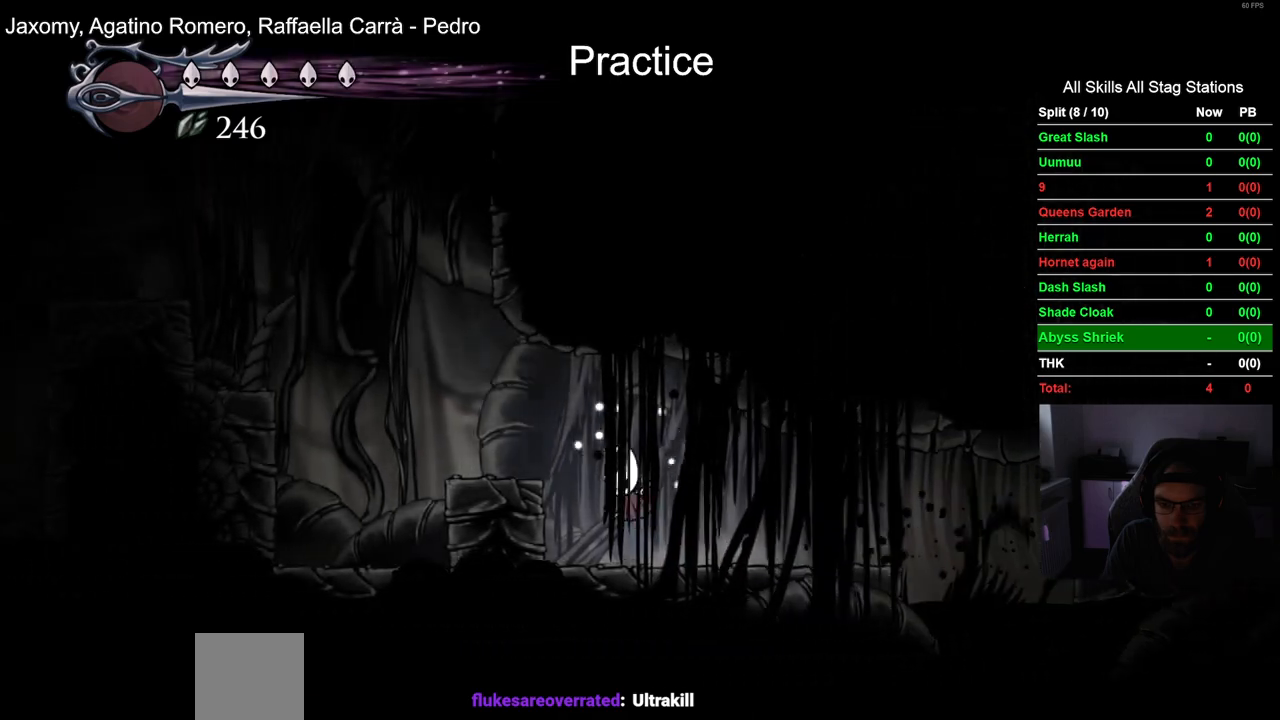
{"dt_ms": 500, "buttons": ["CROSS", "DPAD_LEFT"], "left_stick": "center", "right_stick": "center", "events": [[67, "CROSS", "up"], [383, "CROSS", "down"]]}
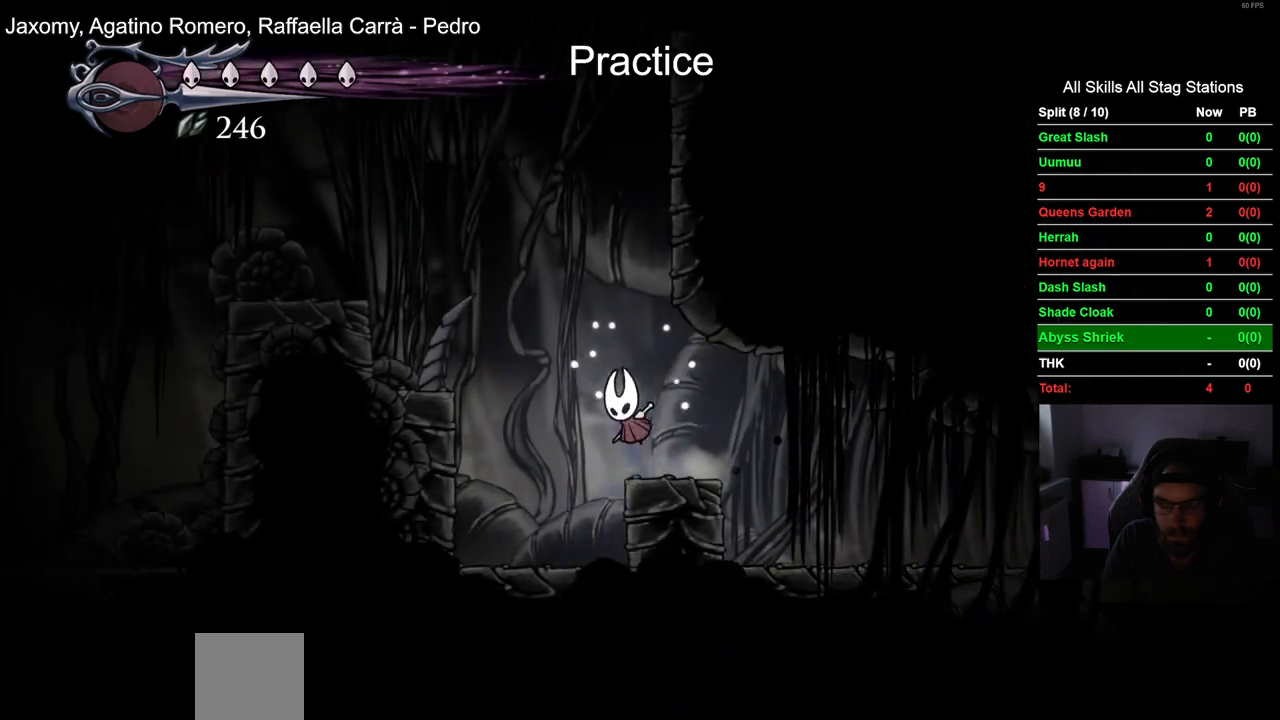
{"dt_ms": 500, "buttons": ["DPAD_LEFT"], "left_stick": "center", "right_stick": "center", "events": [[200, "CROSS", "up"]]}
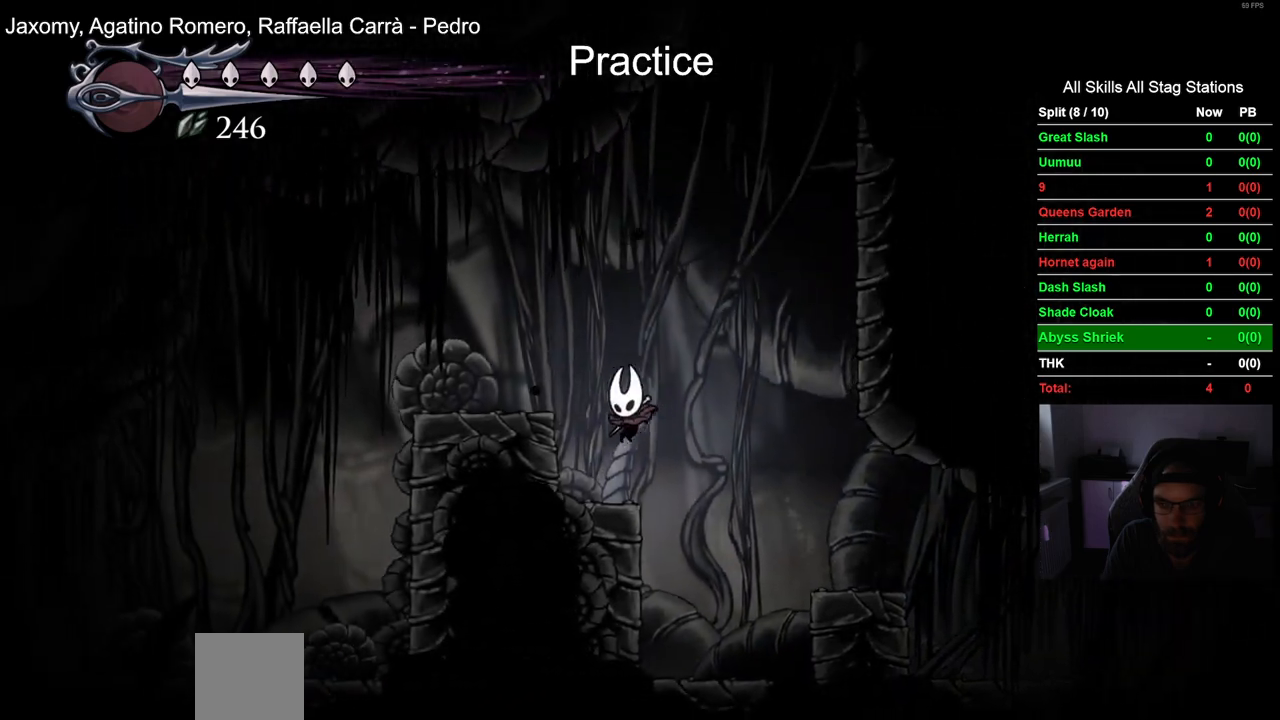
{"dt_ms": 500, "buttons": ["CROSS", "R2", "DPAD_LEFT"], "left_stick": "center", "right_stick": "center", "events": [[83, "CROSS", "down"], [400, "R2", "down"]]}
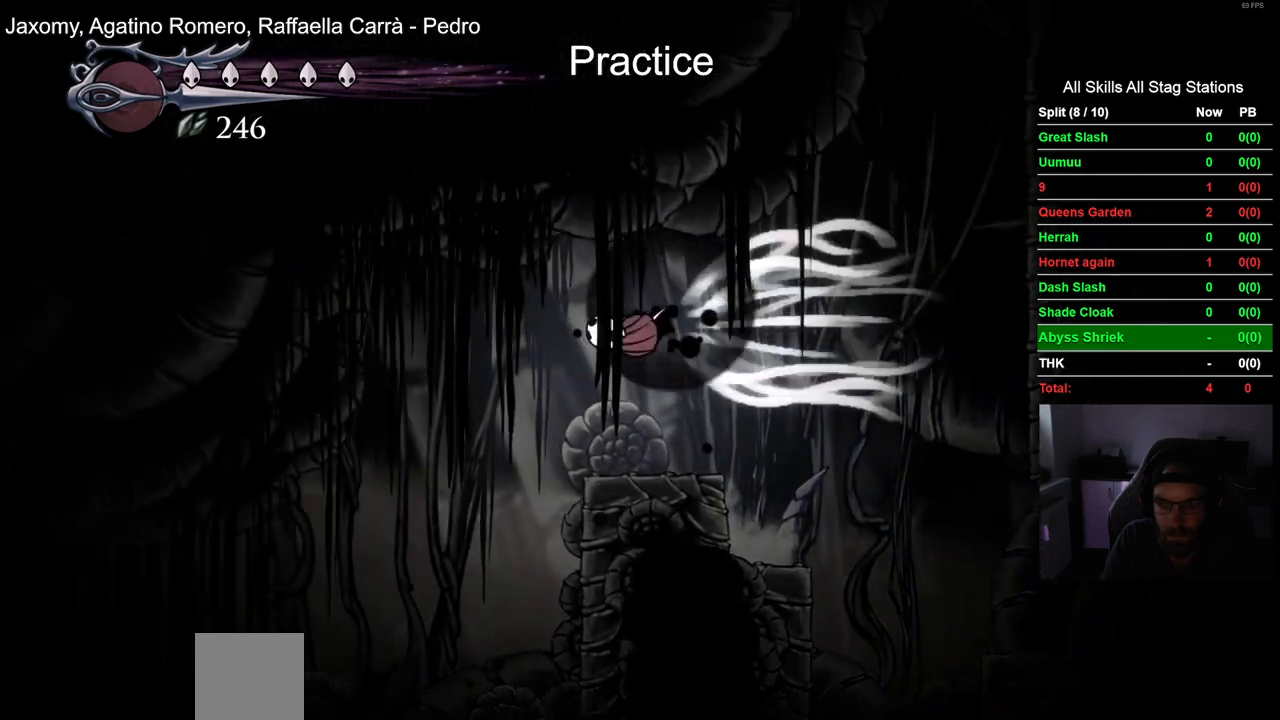
{"dt_ms": 500, "buttons": ["DPAD_LEFT"], "left_stick": "center", "right_stick": "center", "events": [[150, "R2", "up"], [233, "CROSS", "up"]]}
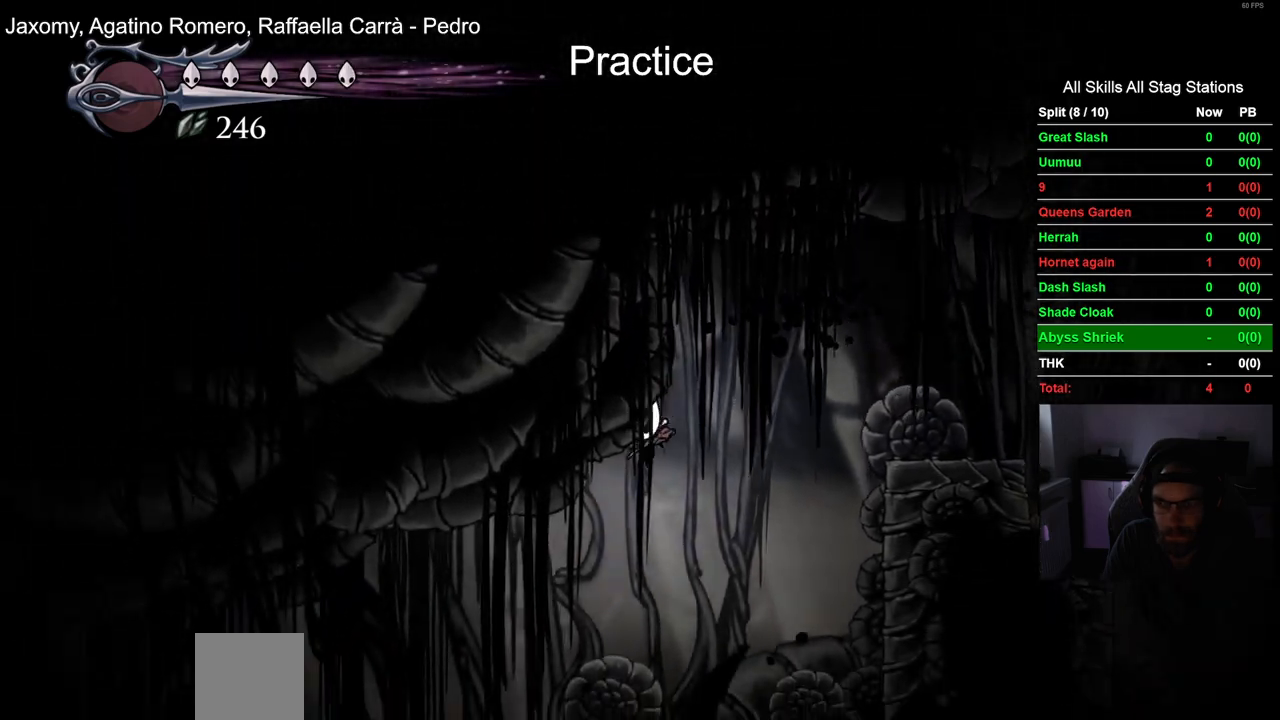
{"dt_ms": 500, "buttons": ["DPAD_LEFT"], "left_stick": "center", "right_stick": "center", "events": [[200, "R2", "down"], [450, "R2", "up"]]}
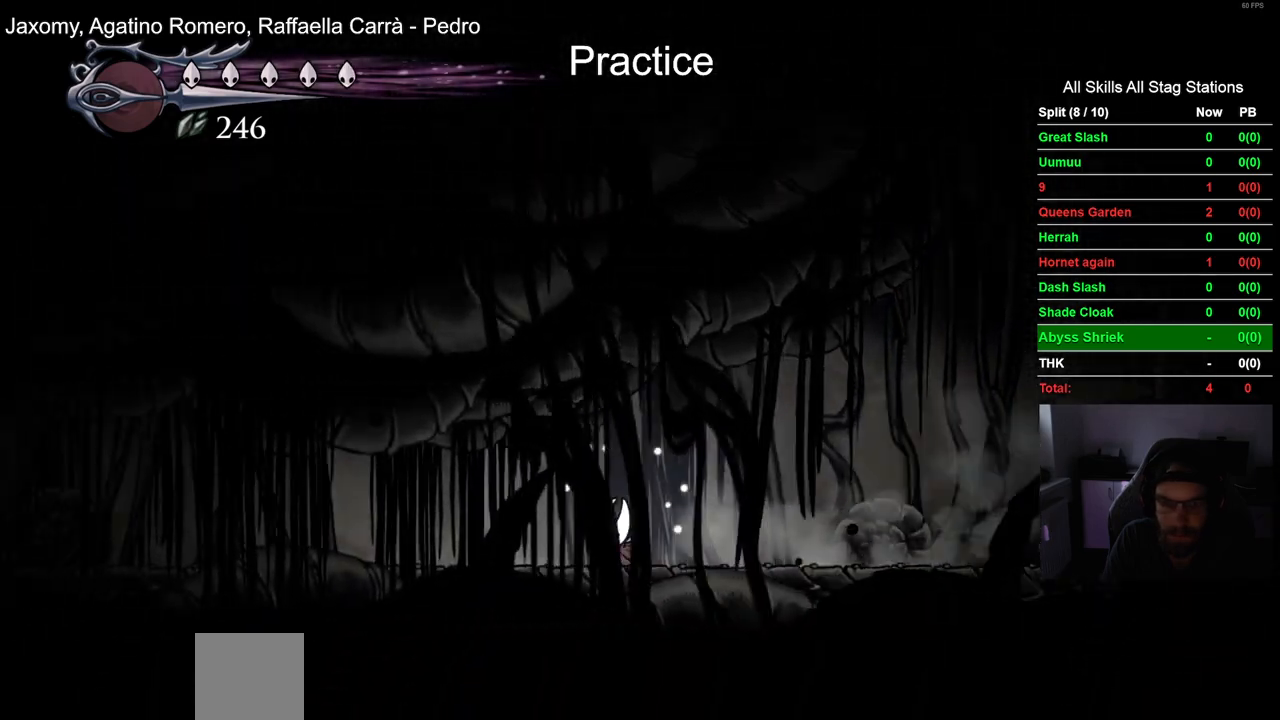
{"dt_ms": 500, "buttons": ["R2", "DPAD_LEFT"], "left_stick": "center", "right_stick": "center", "events": [[283, "R2", "down"]]}
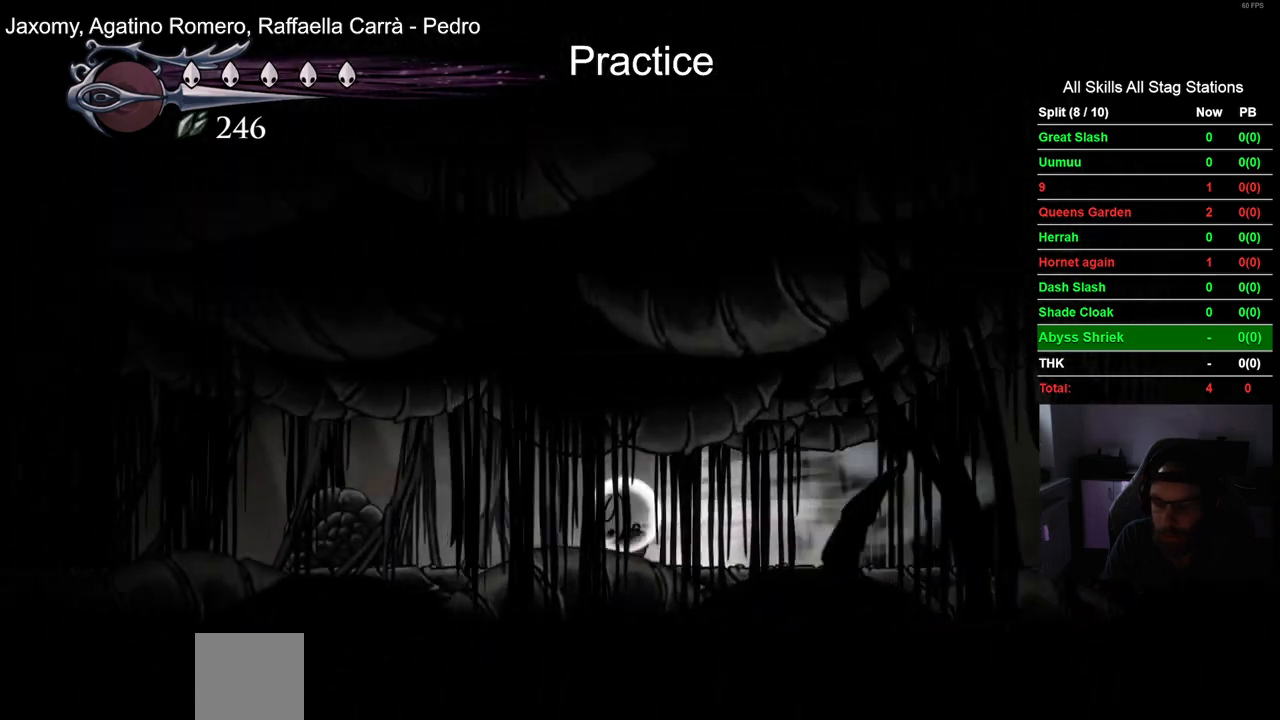
{"dt_ms": 500, "buttons": ["R2", "DPAD_LEFT"], "left_stick": "center", "right_stick": "center", "events": [[17, "R2", "up"], [183, "CROSS", "down"], [333, "CROSS", "up"], [367, "R2", "down"]]}
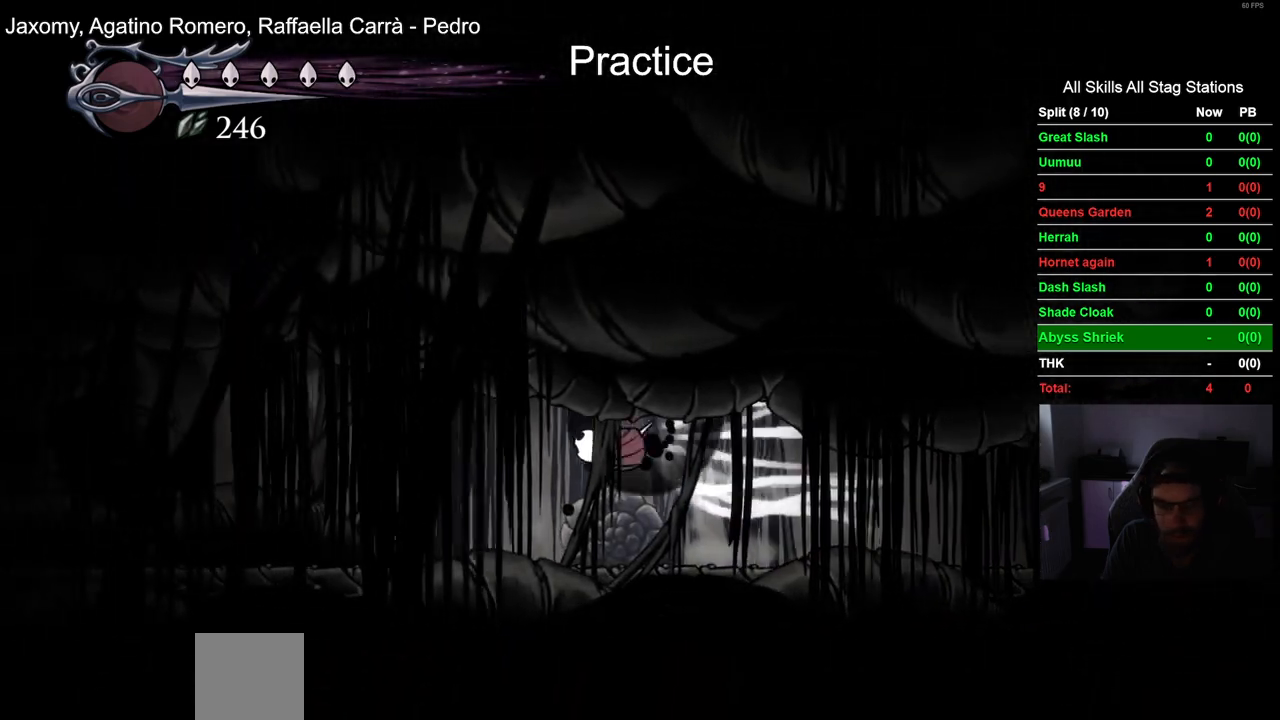
{"dt_ms": 500, "buttons": ["DPAD_LEFT"], "left_stick": "center", "right_stick": "center", "events": [[100, "R2", "up"]]}